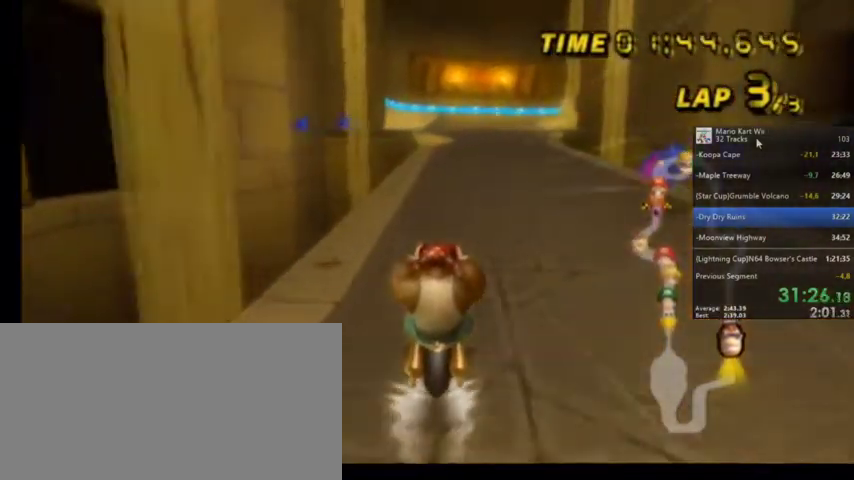
Gameplay with a controller (Nintendo layout); each line is a JSON object with the inputs held at the frame after it. "events" lists button and stick changes between this image and that frame as [ms after this image, input, new state], when the widget could be followed in between. Not read: L1 L3 R3.
{"buttons": ["A"], "left_stick": "center", "right_stick": "center", "events": [[234, "R1", "down"], [234, "left_stick", "up-right"], [501, "R1", "up"], [501, "left_stick", "center"]]}
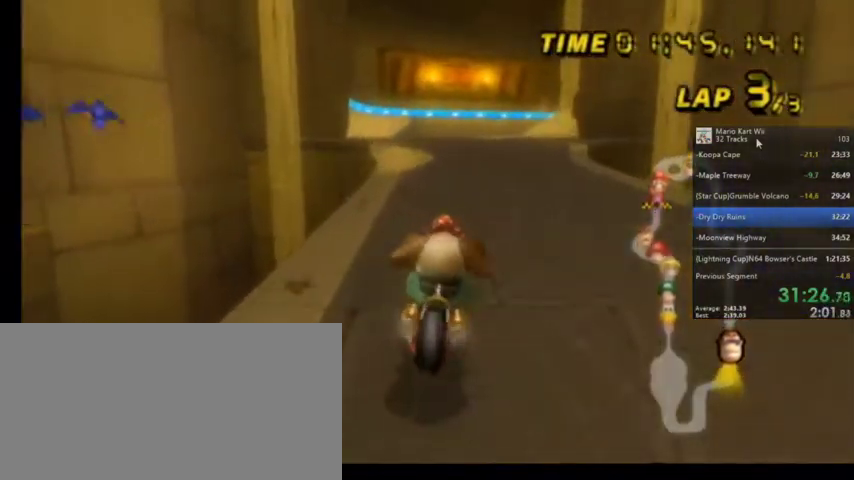
{"buttons": ["A", "R1"], "left_stick": "left", "right_stick": "center", "events": [[100, "DPAD_UP", "down"], [400, "DPAD_UP", "up"], [400, "R1", "down"], [400, "left_stick", "left"]]}
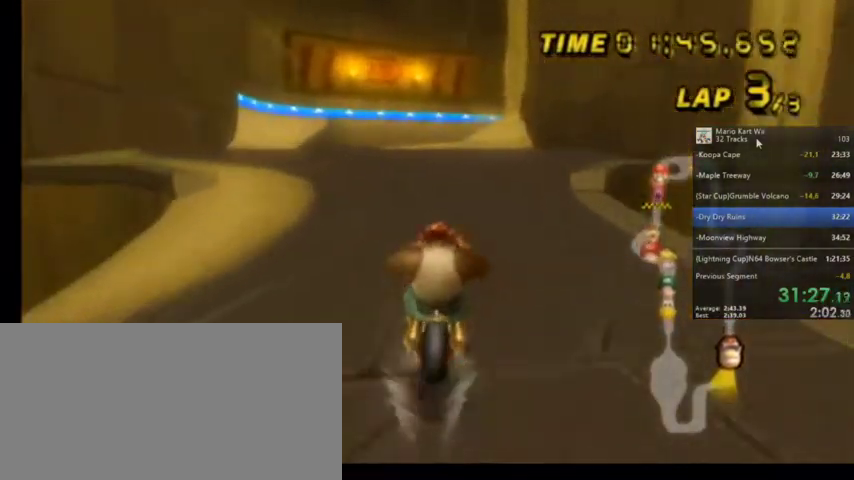
{"buttons": ["A", "DPAD_UP"], "left_stick": "center", "right_stick": "center", "events": [[300, "left_stick", "center"], [401, "R1", "up"], [467, "DPAD_UP", "down"]]}
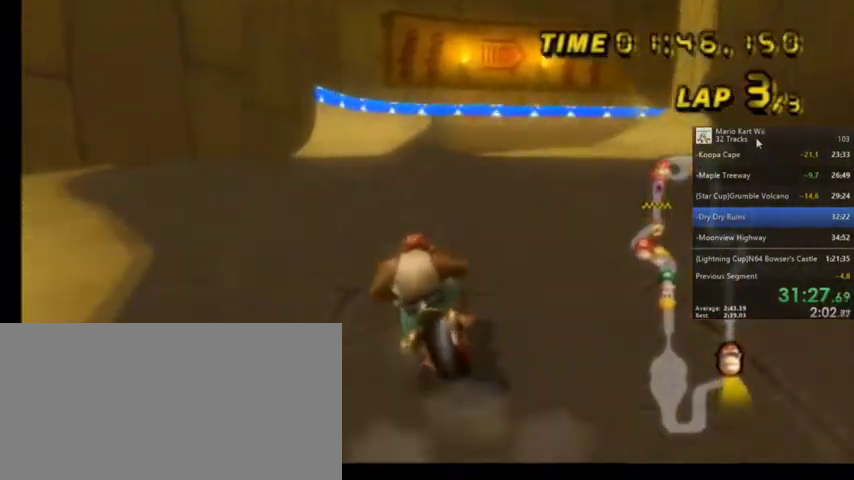
{"buttons": ["A", "R1"], "left_stick": "up-right", "right_stick": "center", "events": [[100, "DPAD_UP", "up"], [467, "R1", "down"], [467, "left_stick", "up-right"]]}
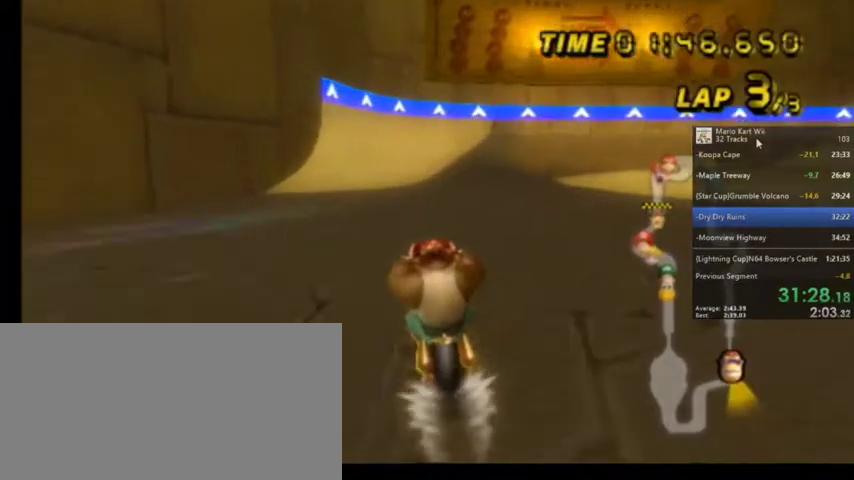
{"buttons": ["A", "R1"], "left_stick": "up-left", "right_stick": "center", "events": [[401, "left_stick", "up"], [501, "left_stick", "up-left"]]}
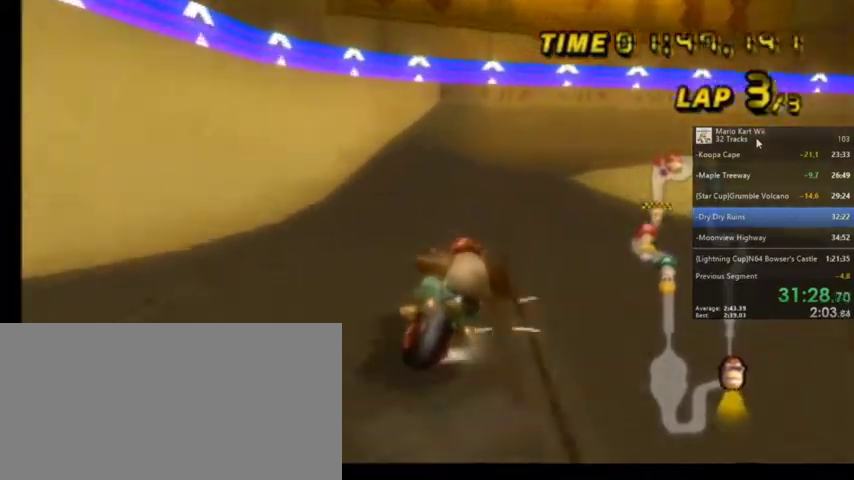
{"buttons": ["A", "R1"], "left_stick": "up-right", "right_stick": "center", "events": [[100, "left_stick", "up-right"]]}
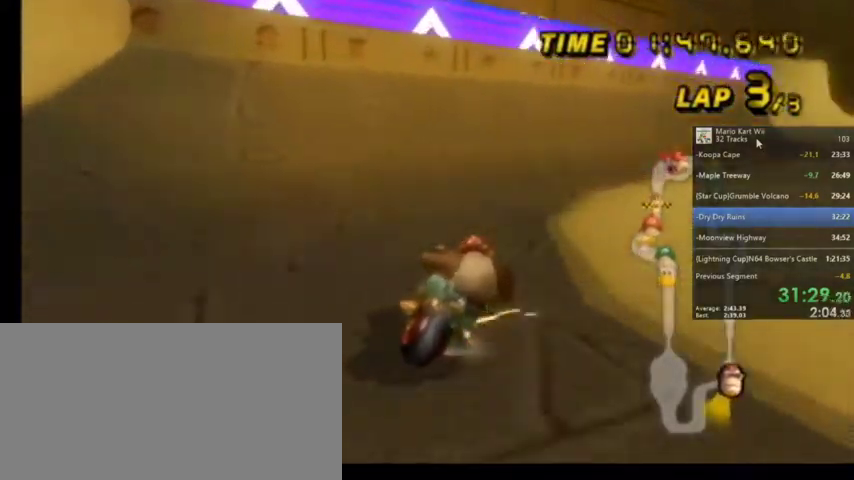
{"buttons": ["A", "R1"], "left_stick": "up-left", "right_stick": "center", "events": [[200, "left_stick", "up-left"]]}
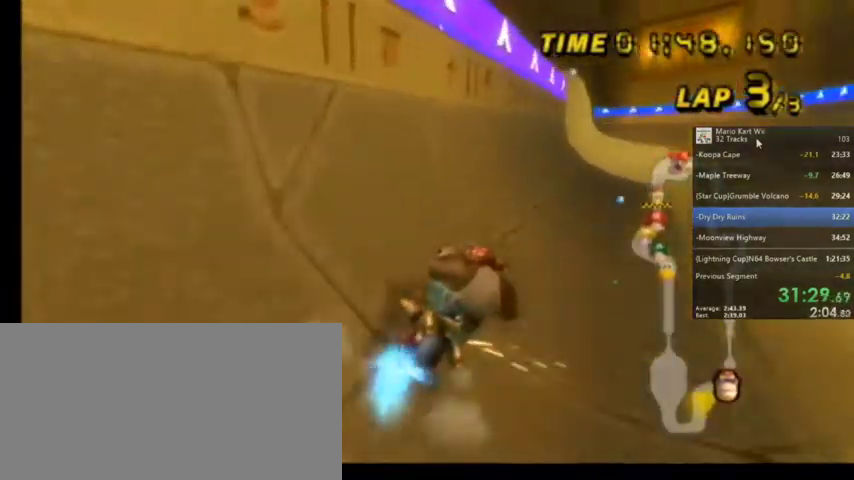
{"buttons": ["A"], "left_stick": "center", "right_stick": "center", "events": [[66, "R1", "up"], [367, "left_stick", "center"]]}
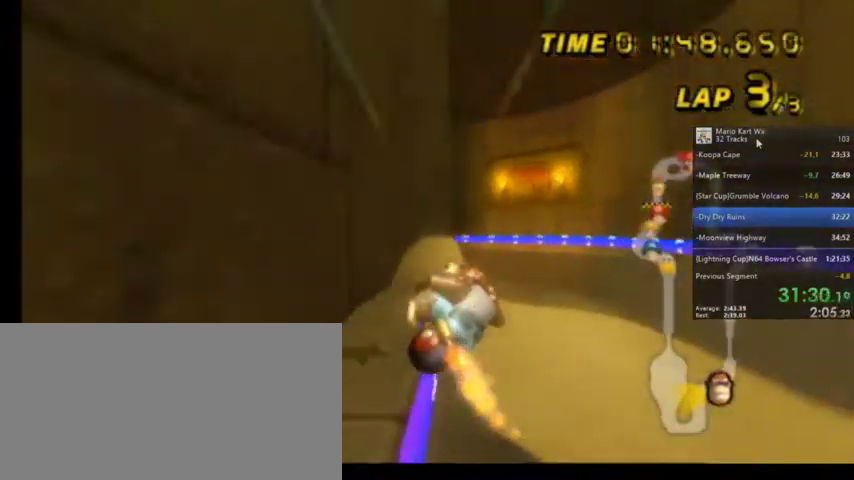
{"buttons": ["A"], "left_stick": "left", "right_stick": "center", "events": [[434, "left_stick", "left"]]}
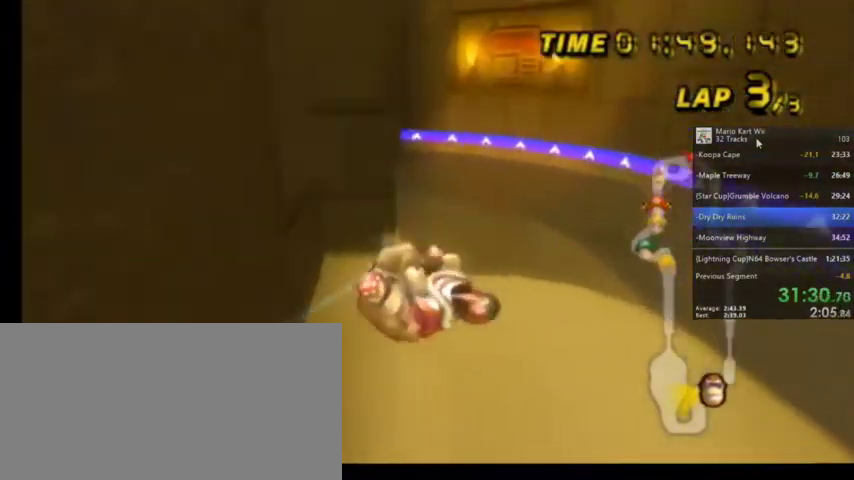
{"buttons": ["A"], "left_stick": "down-left", "right_stick": "center", "events": [[367, "left_stick", "down-left"]]}
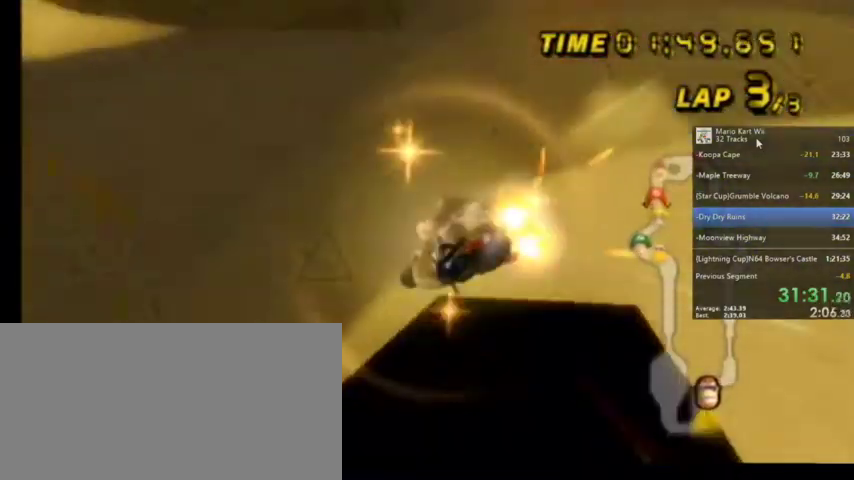
{"buttons": ["A"], "left_stick": "center", "right_stick": "center", "events": [[67, "R1", "down"], [401, "R1", "up"], [401, "left_stick", "center"]]}
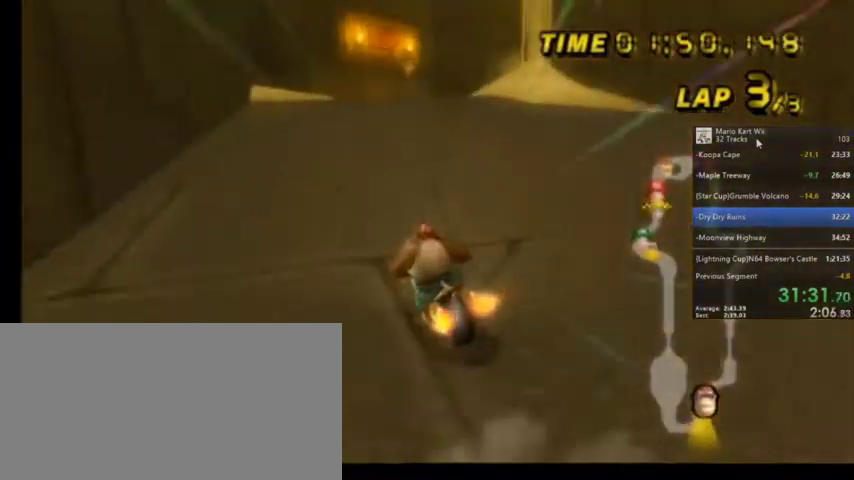
{"buttons": ["A"], "left_stick": "center", "right_stick": "center", "events": [[133, "left_stick", "right"], [233, "R1", "down"], [500, "R1", "up"], [500, "left_stick", "center"]]}
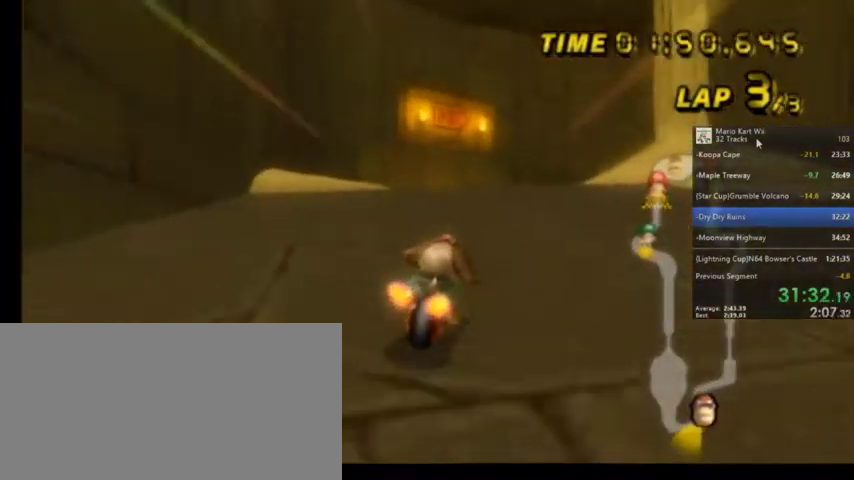
{"buttons": ["A"], "left_stick": "center", "right_stick": "center", "events": [[100, "DPAD_UP", "down"], [167, "DPAD_UP", "up"]]}
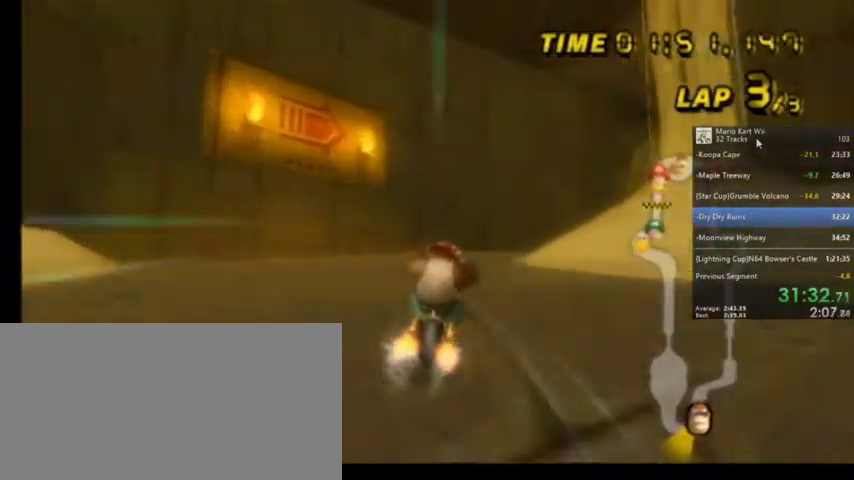
{"buttons": ["A", "R1"], "left_stick": "up-right", "right_stick": "center", "events": [[66, "R1", "down"], [66, "left_stick", "up-right"]]}
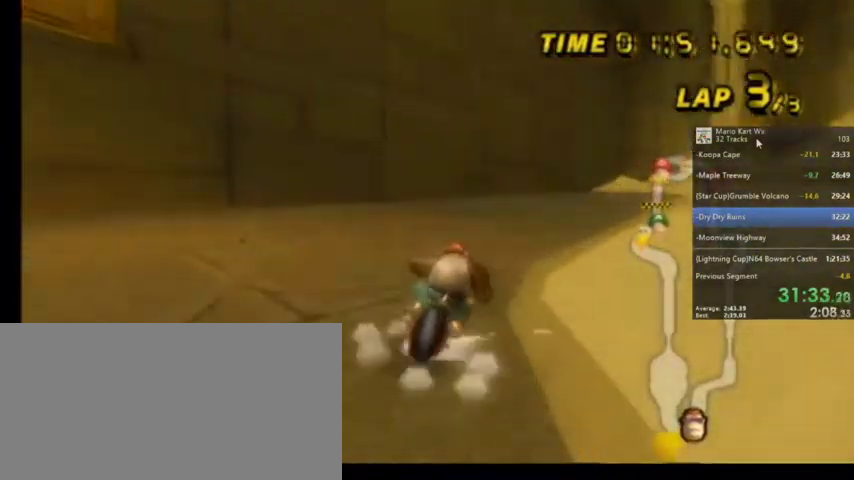
{"buttons": ["A", "R1"], "left_stick": "up-right", "right_stick": "center", "events": []}
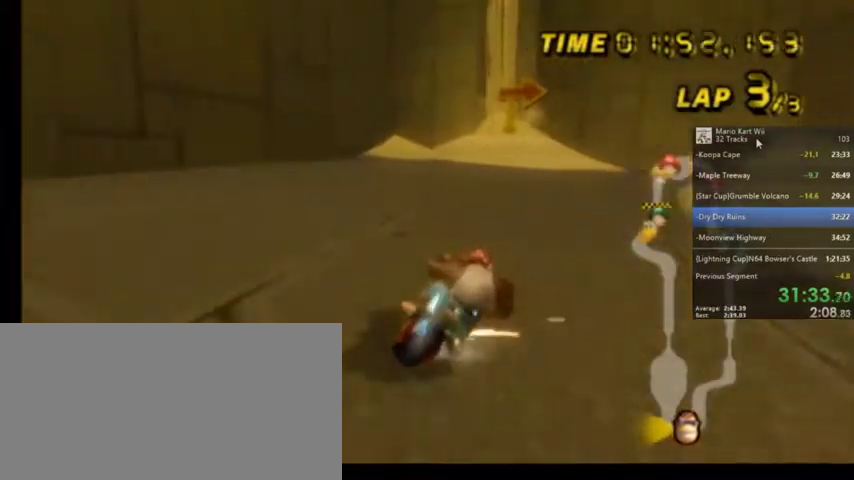
{"buttons": ["A", "R1"], "left_stick": "up", "right_stick": "center", "events": [[333, "left_stick", "up"]]}
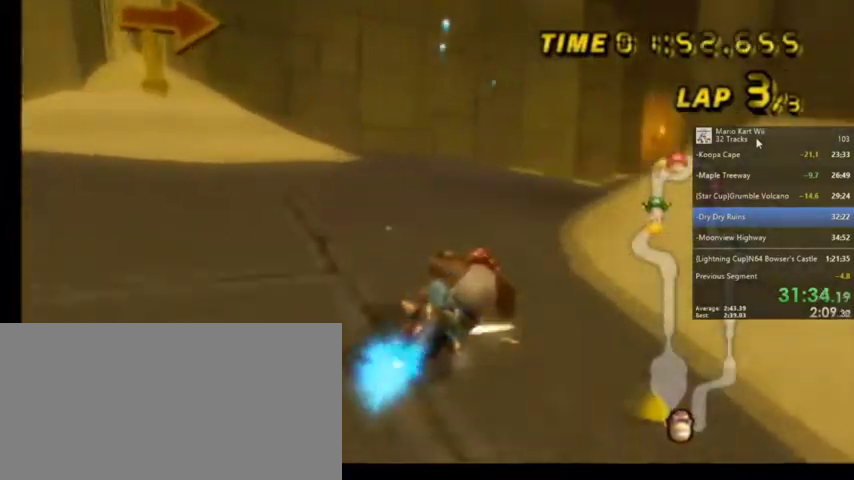
{"buttons": ["A", "R1"], "left_stick": "up", "right_stick": "center", "events": []}
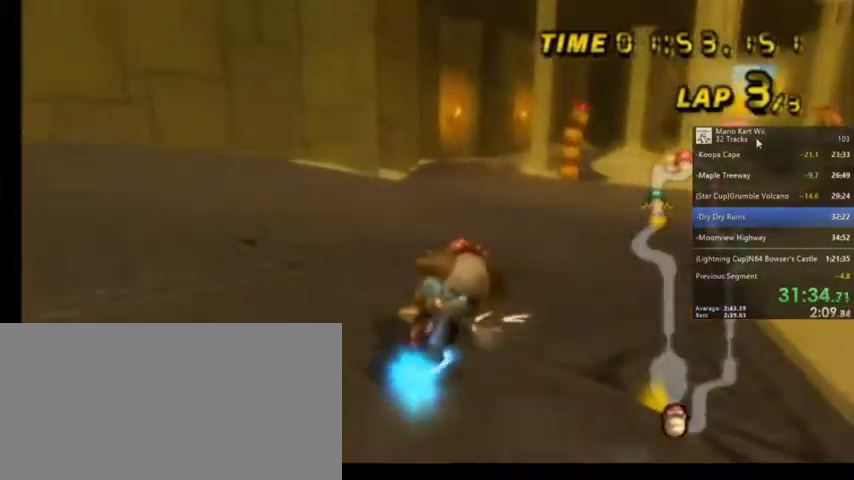
{"buttons": ["A"], "left_stick": "center", "right_stick": "center", "events": [[66, "left_stick", "up-left"], [200, "R1", "up"], [267, "left_stick", "center"], [367, "DPAD_LEFT", "down"], [367, "DPAD_UP", "down"], [467, "DPAD_LEFT", "up"], [500, "DPAD_UP", "up"]]}
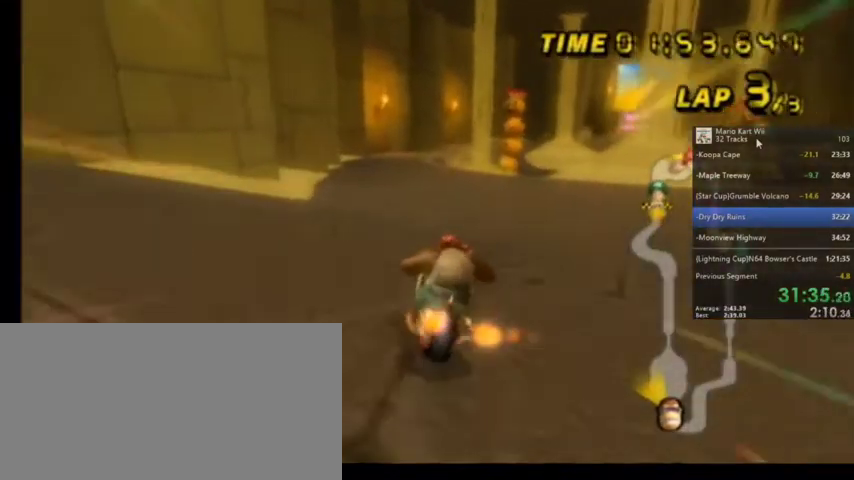
{"buttons": ["A"], "left_stick": "left", "right_stick": "center", "events": [[367, "left_stick", "left"]]}
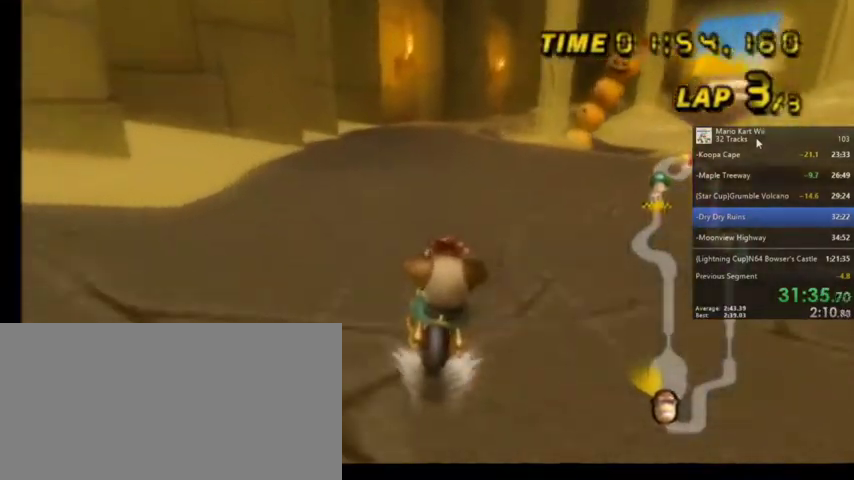
{"buttons": ["A"], "left_stick": "center", "right_stick": "center", "events": [[100, "left_stick", "center"]]}
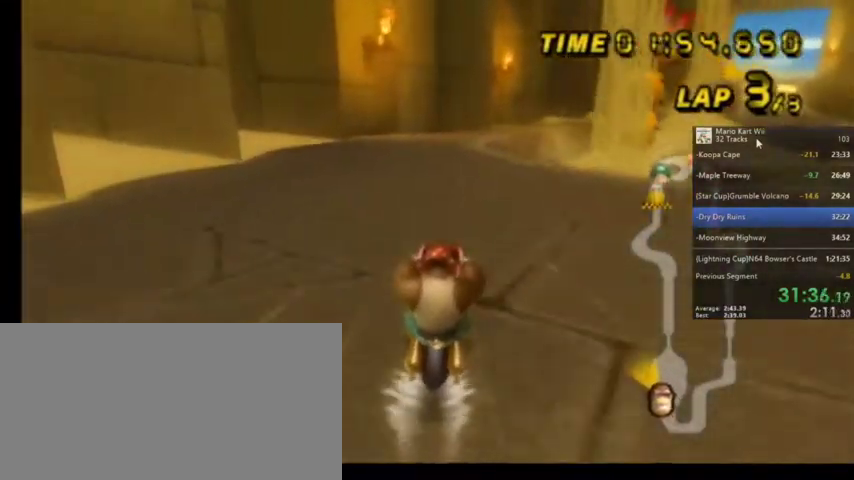
{"buttons": ["A", "R1"], "left_stick": "up-right", "right_stick": "center", "events": [[434, "R1", "down"], [467, "left_stick", "up-right"]]}
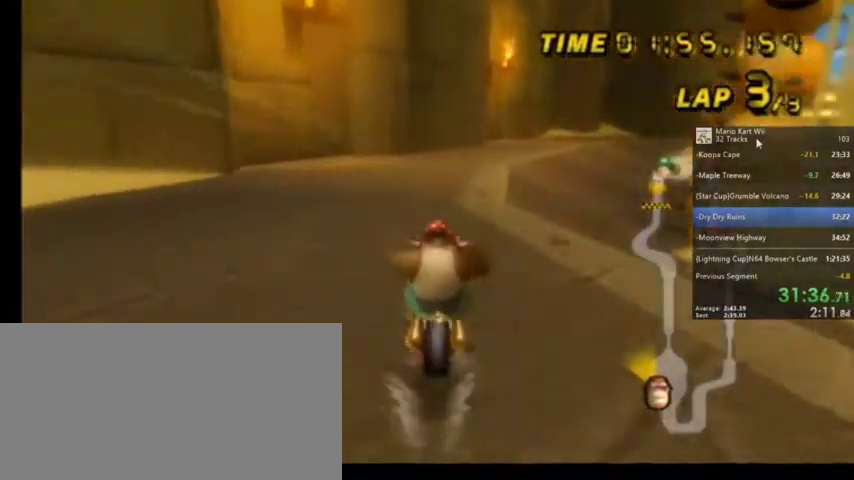
{"buttons": ["A", "R1"], "left_stick": "up-left", "right_stick": "center", "events": [[267, "left_stick", "up-left"]]}
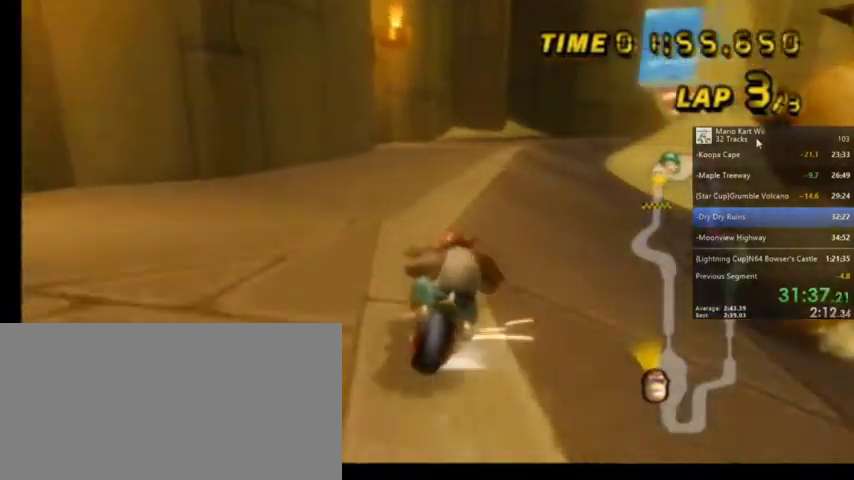
{"buttons": ["A", "R1"], "left_stick": "up-right", "right_stick": "center", "events": [[367, "left_stick", "up-right"]]}